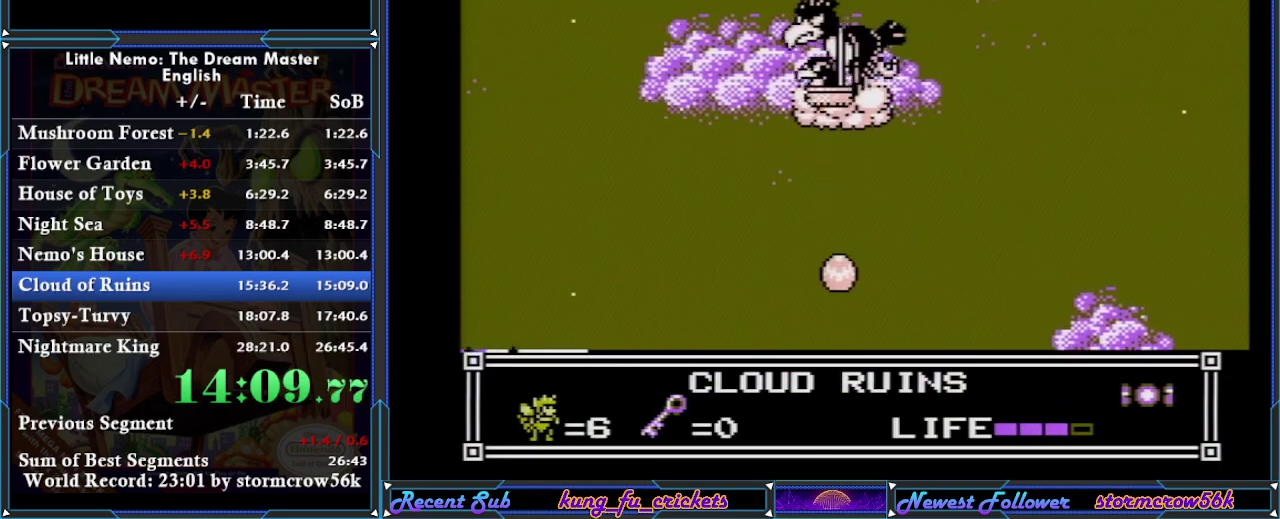
Gameplay with a controller (Nintendo layout); each line is a JSON object with the inputs held at the frame after it. "events" lists button and stick changes between this image and that frame as [ms after this image, input, new state], when the widget could be followed in between. Not read: L3 R3.
{"buttons": ["DPAD_RIGHT"], "events": [[67, "A", "down"], [150, "A", "up"], [183, "DPAD_RIGHT", "down"], [217, "A", "down"], [300, "A", "up"], [367, "A", "down"], [434, "A", "up"]]}
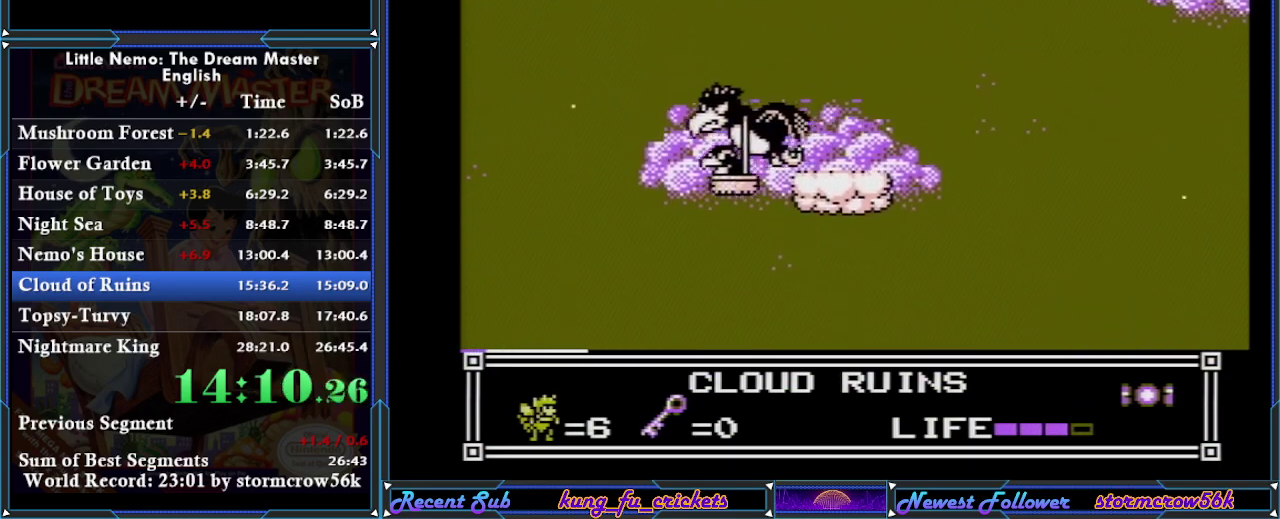
{"buttons": [], "events": [[401, "DPAD_RIGHT", "up"]]}
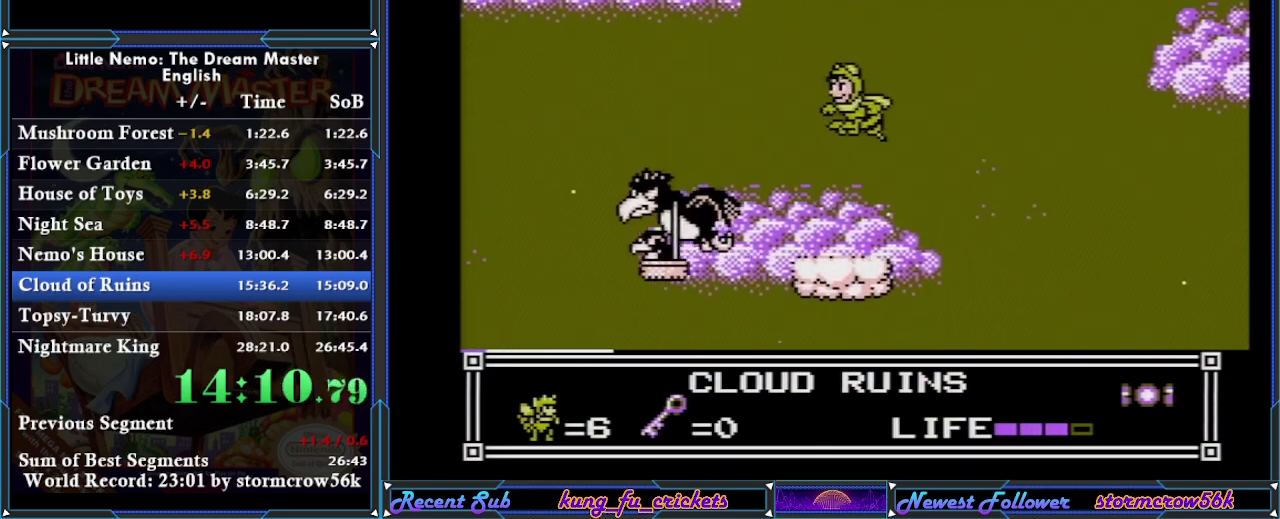
{"buttons": [], "events": [[50, "DPAD_LEFT", "down"], [217, "DPAD_LEFT", "up"]]}
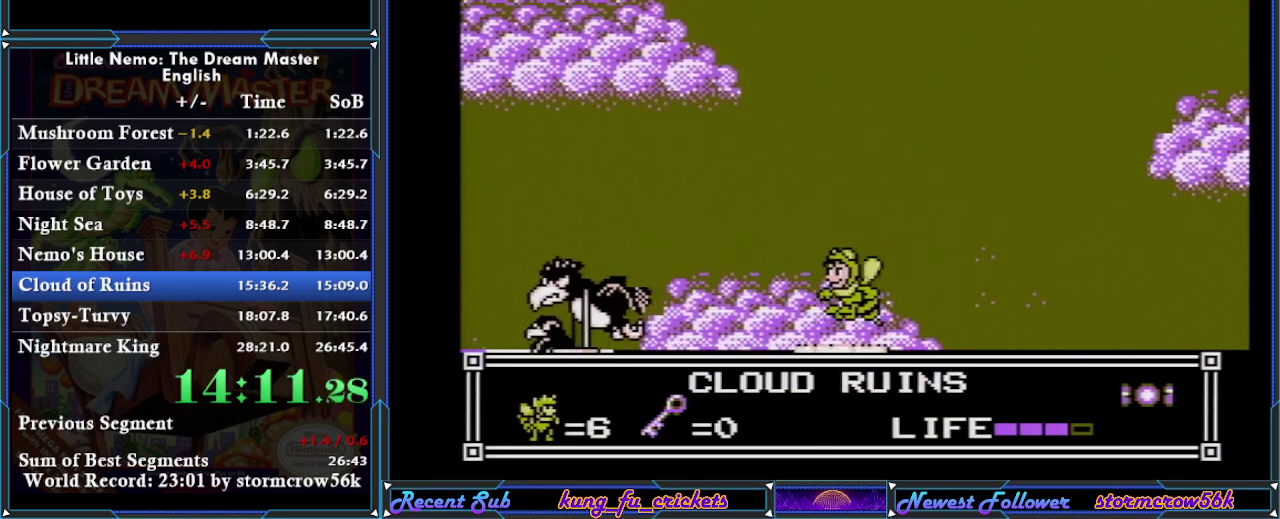
{"buttons": ["A", "DPAD_LEFT"], "events": [[34, "A", "down"], [67, "DPAD_LEFT", "down"], [134, "A", "up"], [217, "A", "down"], [317, "A", "up"], [367, "A", "down"], [434, "A", "up"], [501, "A", "down"]]}
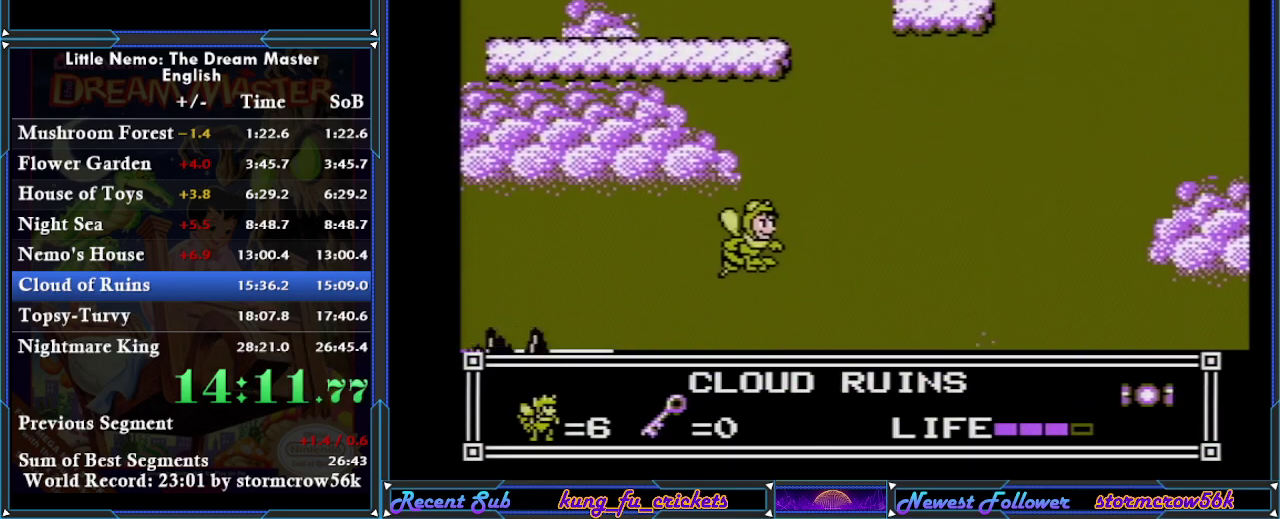
{"buttons": [], "events": [[33, "DPAD_LEFT", "up"], [67, "A", "up"], [67, "DPAD_RIGHT", "down"], [150, "A", "down"], [183, "DPAD_RIGHT", "up"], [217, "A", "up"], [300, "A", "down"], [367, "A", "up"], [434, "A", "down"], [434, "DPAD_RIGHT", "down"], [500, "A", "up"], [500, "DPAD_RIGHT", "up"]]}
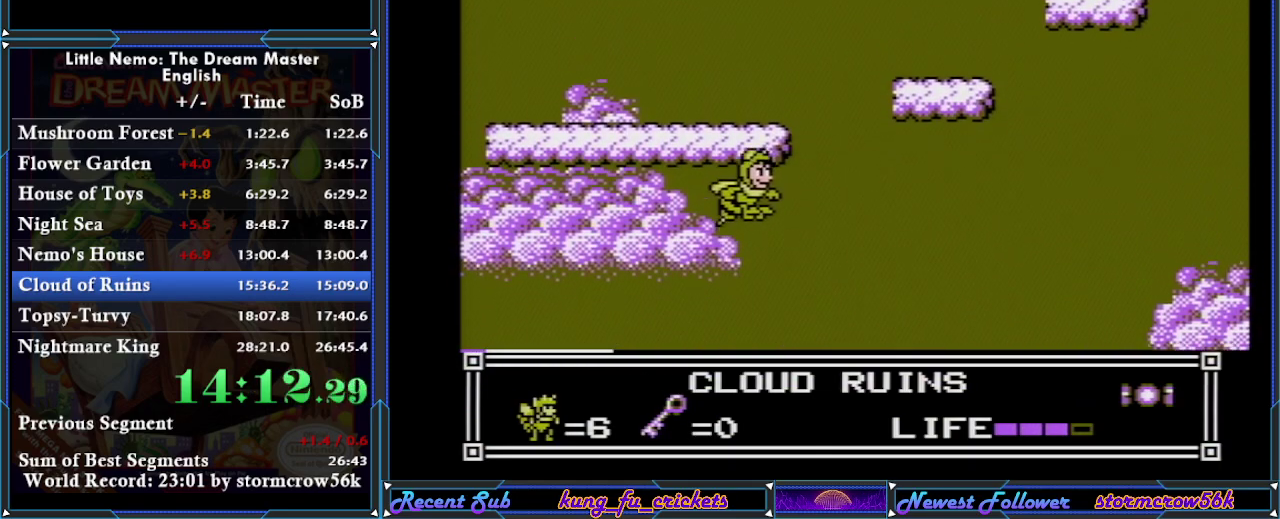
{"buttons": ["A", "DPAD_LEFT"], "events": [[100, "A", "down"], [150, "A", "up"], [217, "A", "down"], [284, "A", "up"], [351, "A", "down"], [434, "DPAD_LEFT", "down"]]}
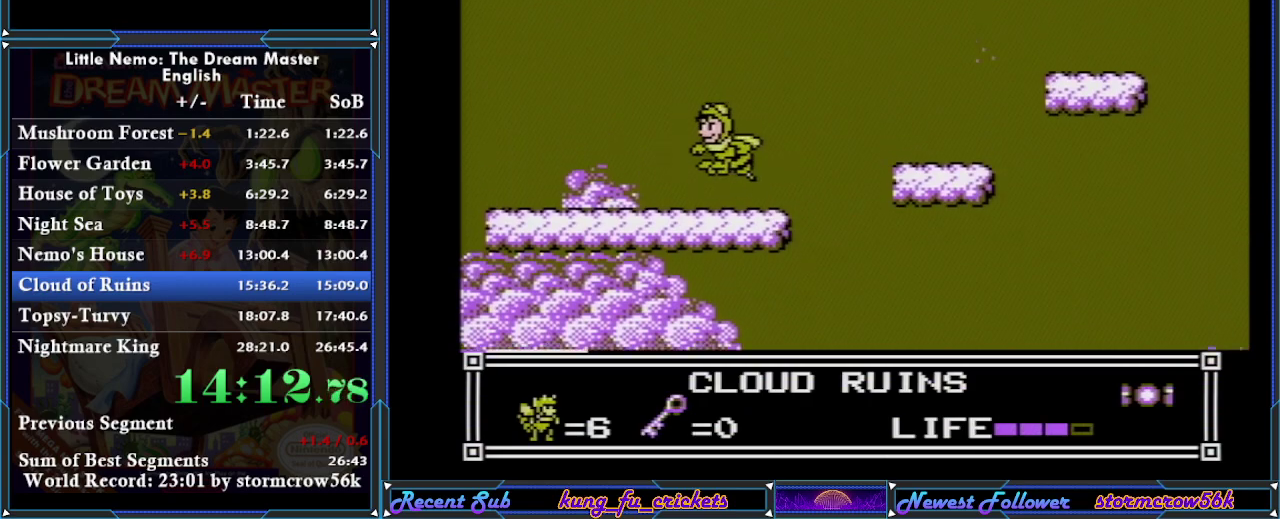
{"buttons": ["DPAD_RIGHT"], "events": [[50, "A", "up"], [150, "DPAD_LEFT", "up"], [217, "DPAD_RIGHT", "down"], [333, "DPAD_RIGHT", "up"], [400, "DPAD_RIGHT", "down"]]}
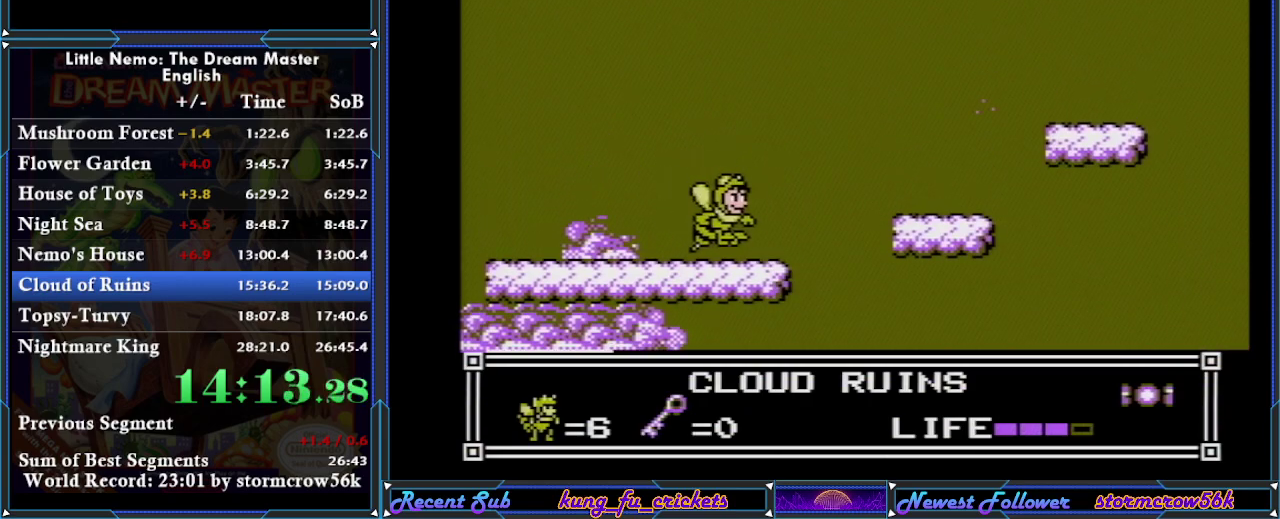
{"buttons": ["DPAD_RIGHT"], "events": [[301, "A", "down"], [401, "A", "up"]]}
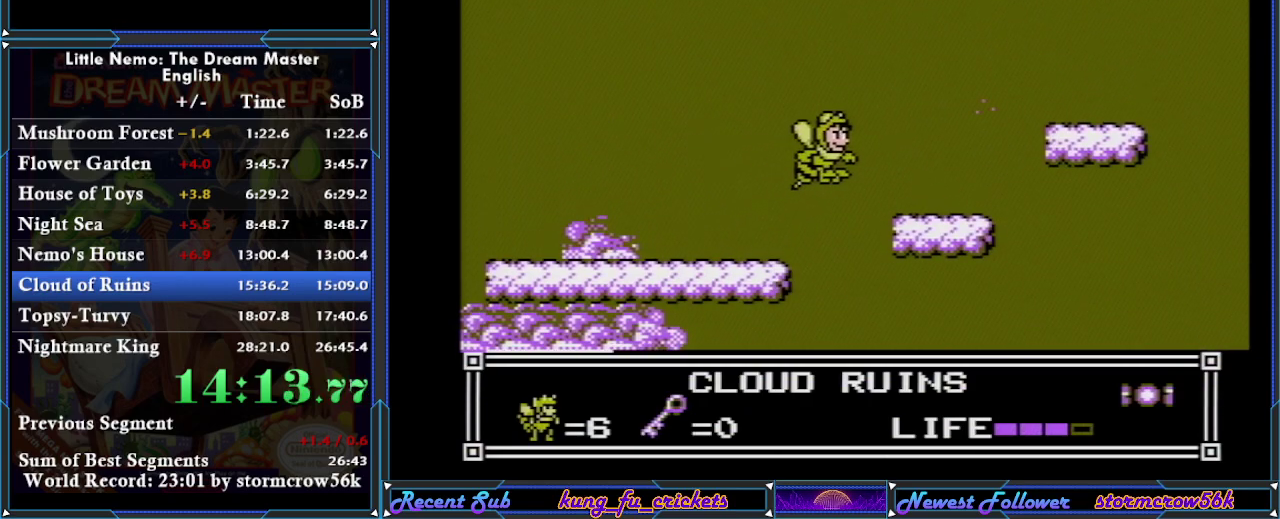
{"buttons": ["DPAD_RIGHT"], "events": []}
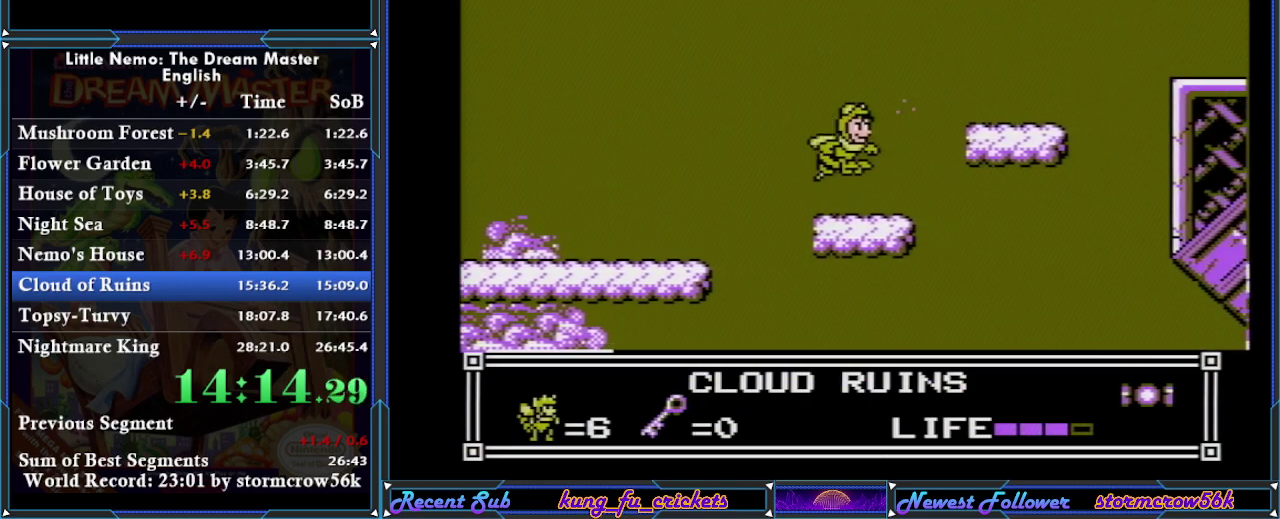
{"buttons": ["B", "DPAD_RIGHT"], "events": [[34, "A", "down"], [117, "A", "up"], [184, "A", "down"], [317, "A", "up"], [367, "A", "down"], [467, "B", "down"], [484, "A", "up"]]}
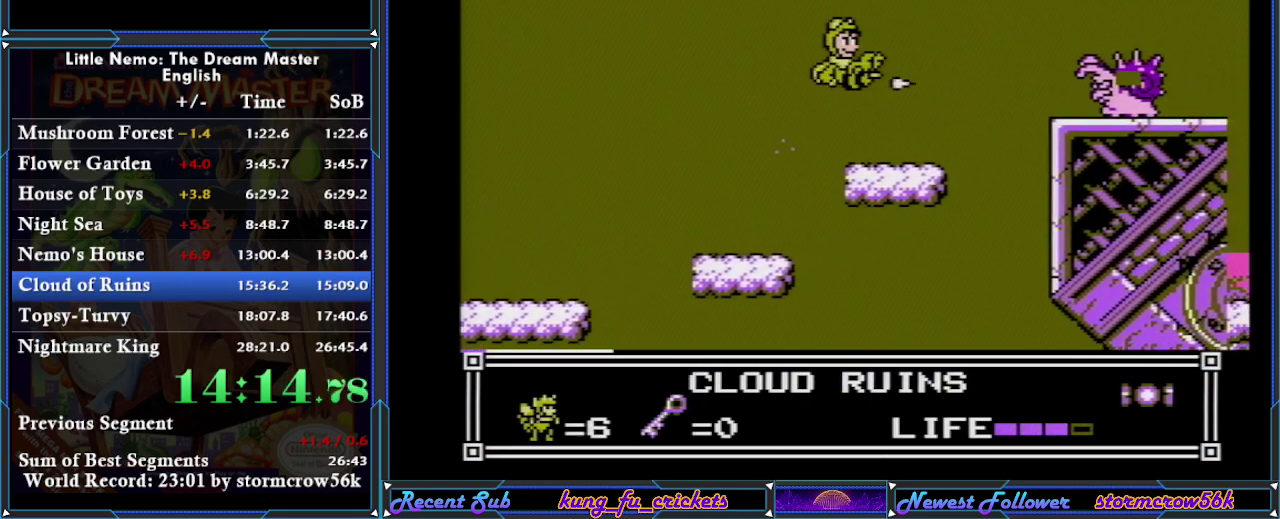
{"buttons": ["A", "DPAD_RIGHT"], "events": [[50, "B", "up"], [467, "A", "down"]]}
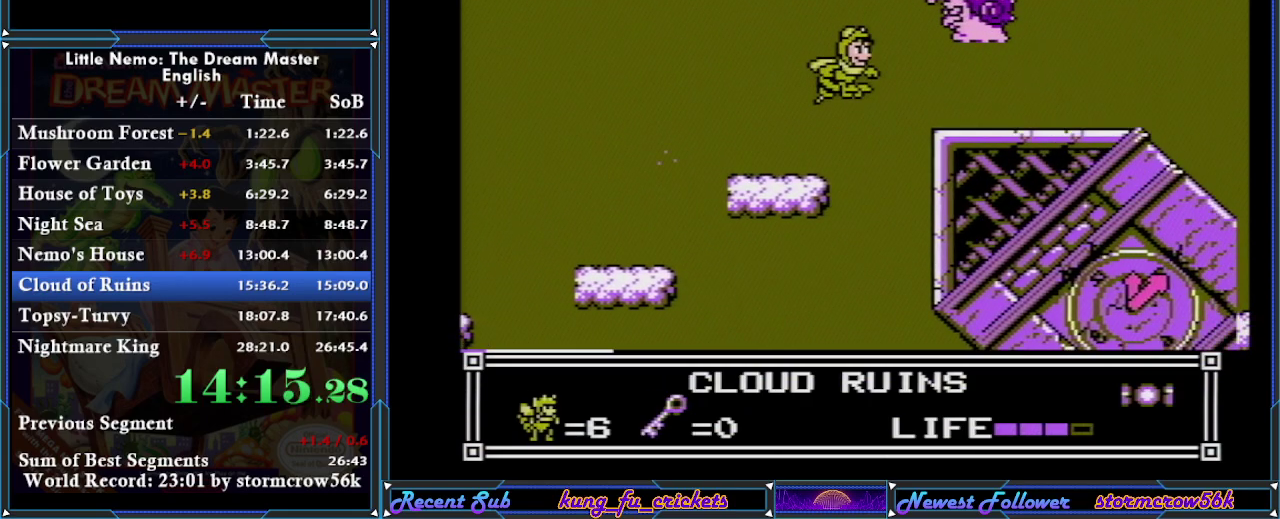
{"buttons": ["DPAD_RIGHT"], "events": [[100, "A", "up"]]}
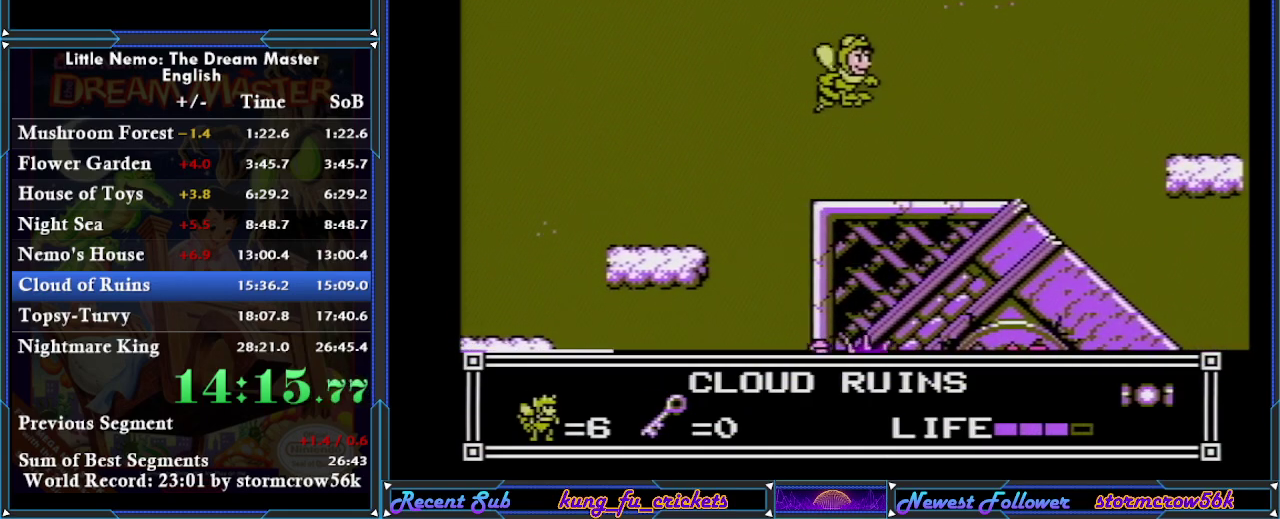
{"buttons": ["DPAD_RIGHT"], "events": []}
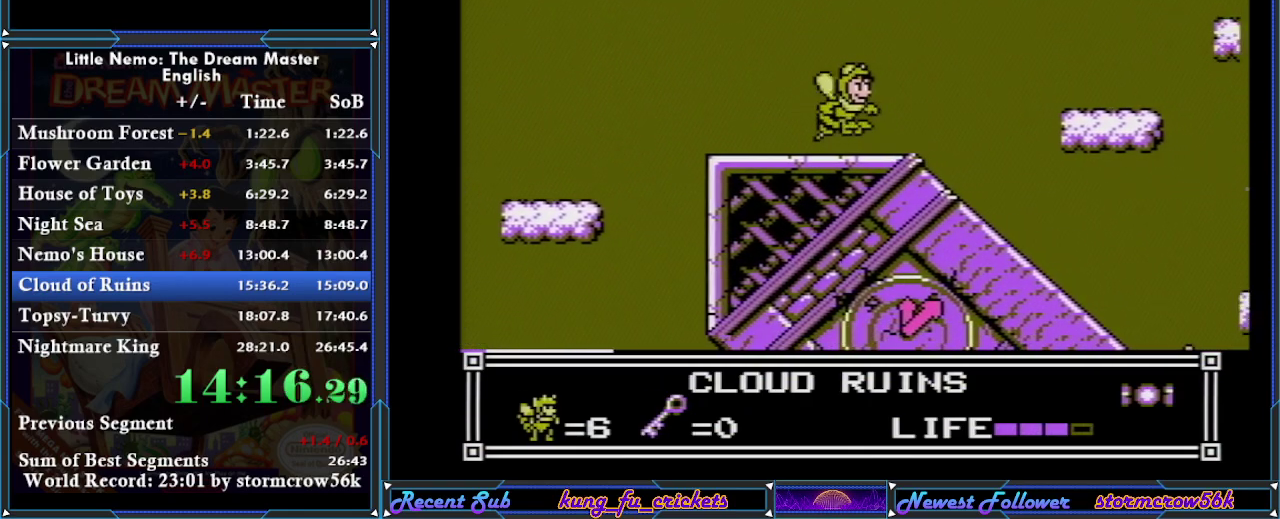
{"buttons": ["DPAD_RIGHT"], "events": [[50, "A", "down"], [117, "A", "up"], [217, "A", "down"], [317, "A", "up"]]}
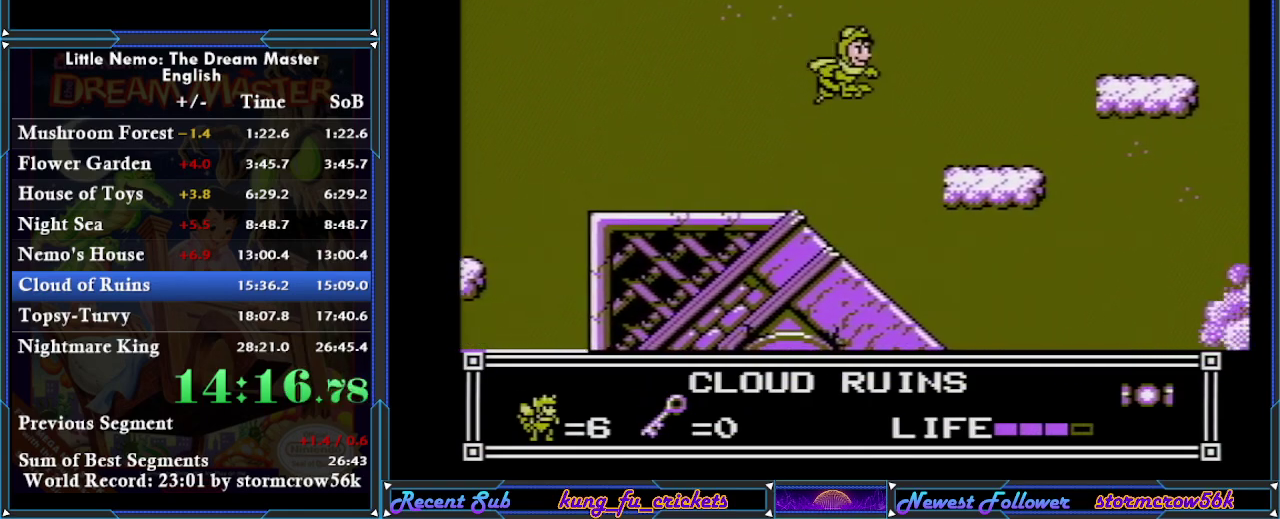
{"buttons": ["A", "DPAD_RIGHT"], "events": [[500, "A", "down"]]}
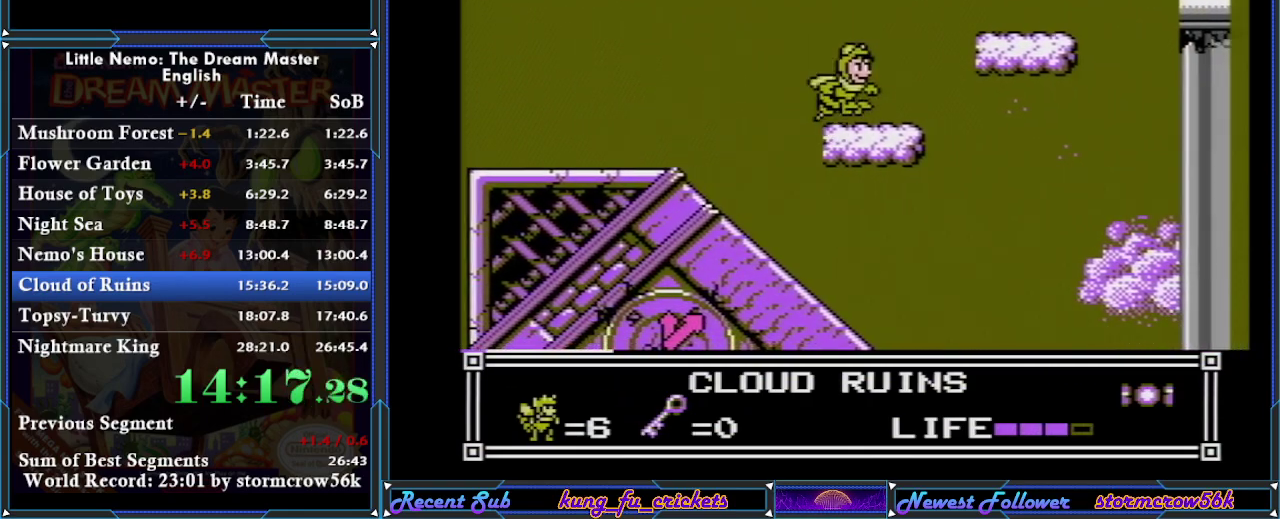
{"buttons": ["A", "DPAD_RIGHT"], "events": [[117, "A", "up"], [484, "A", "down"]]}
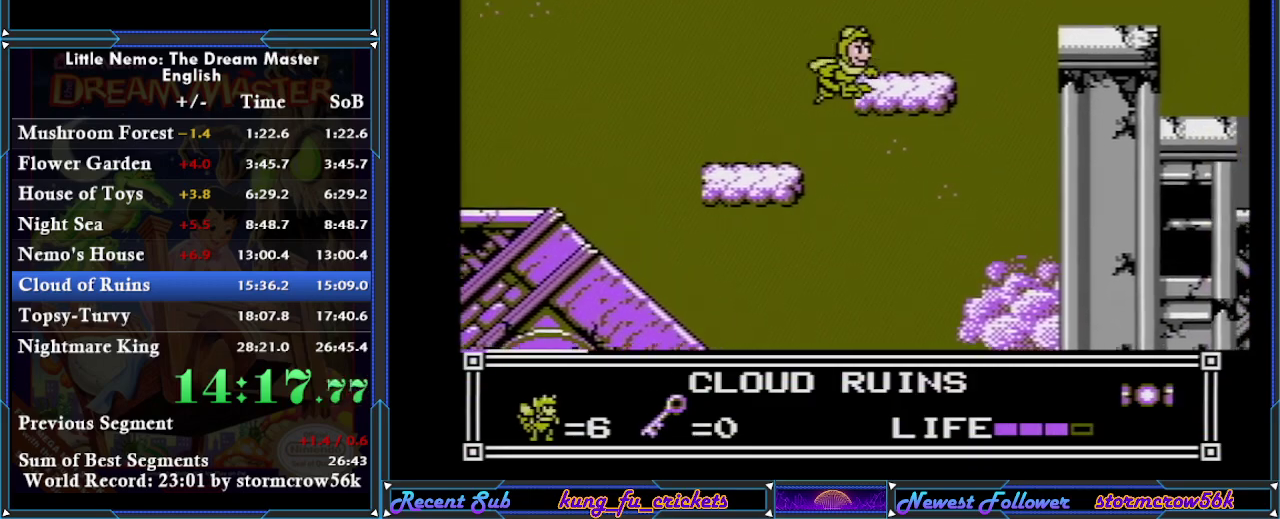
{"buttons": ["DPAD_RIGHT"], "events": [[16, "A", "up"]]}
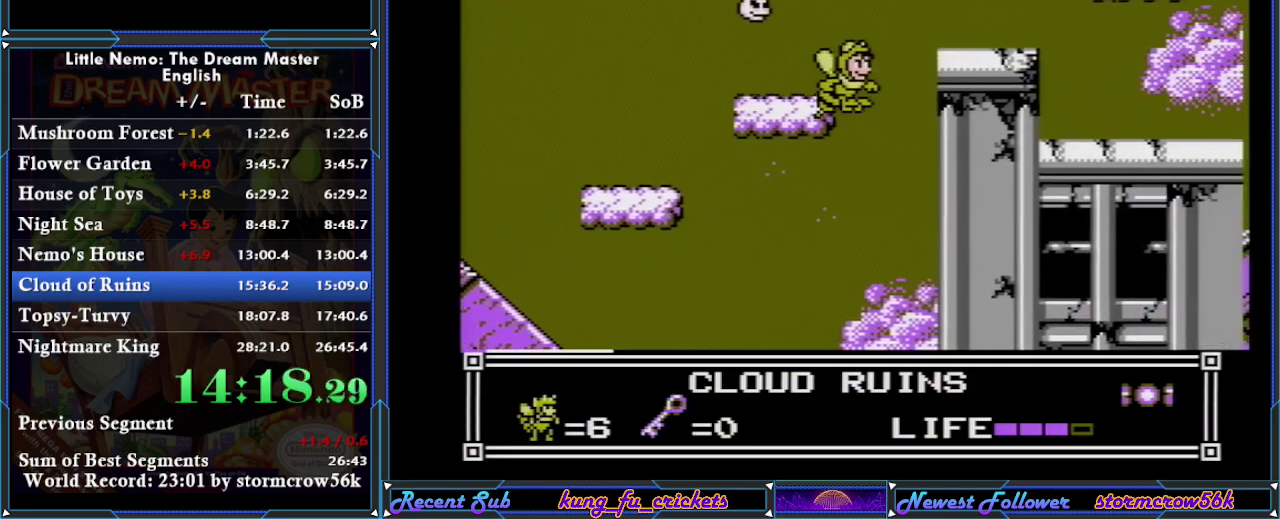
{"buttons": ["DPAD_RIGHT"], "events": [[50, "A", "down"], [150, "A", "up"], [251, "A", "down"], [334, "A", "up"]]}
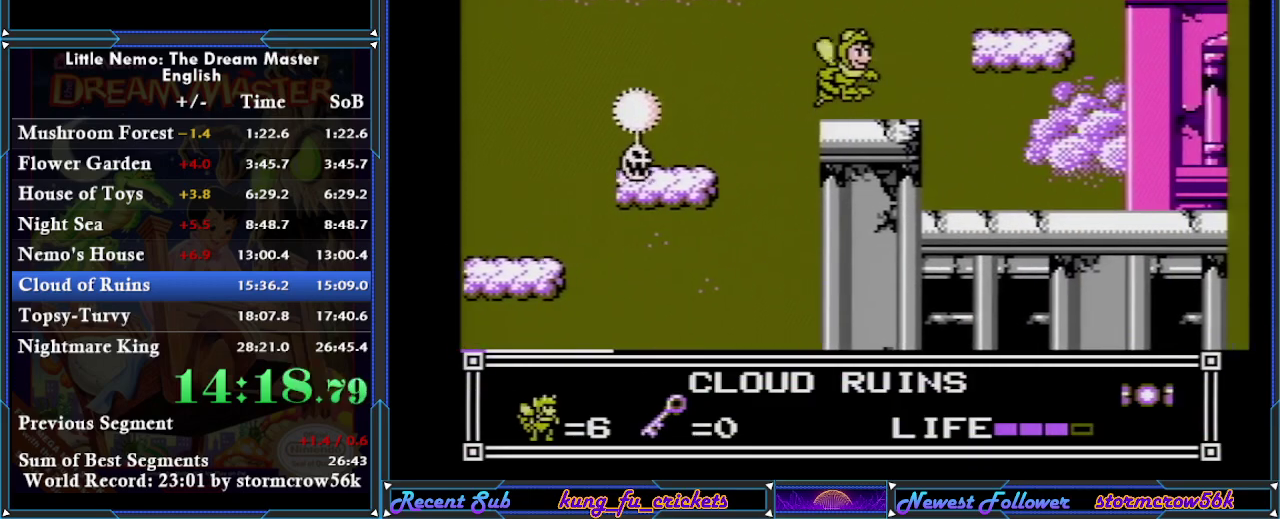
{"buttons": ["DPAD_RIGHT"], "events": [[367, "A", "down"], [500, "A", "up"]]}
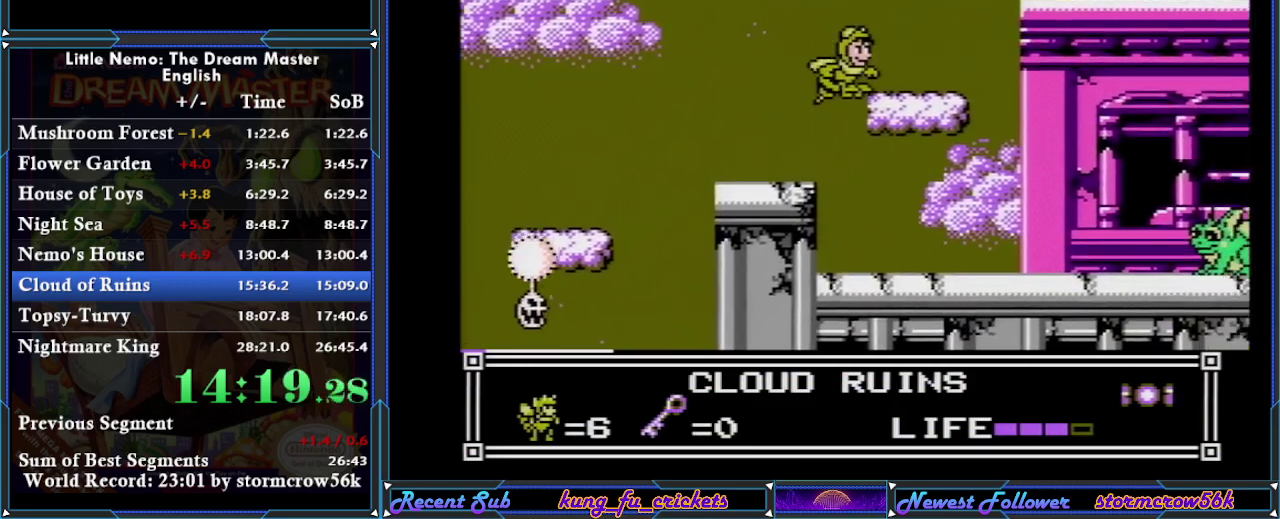
{"buttons": ["A", "DPAD_RIGHT"], "events": [[34, "A", "down"], [117, "A", "up"], [167, "A", "down"], [267, "A", "up"], [334, "A", "down"], [434, "A", "up"], [501, "A", "down"]]}
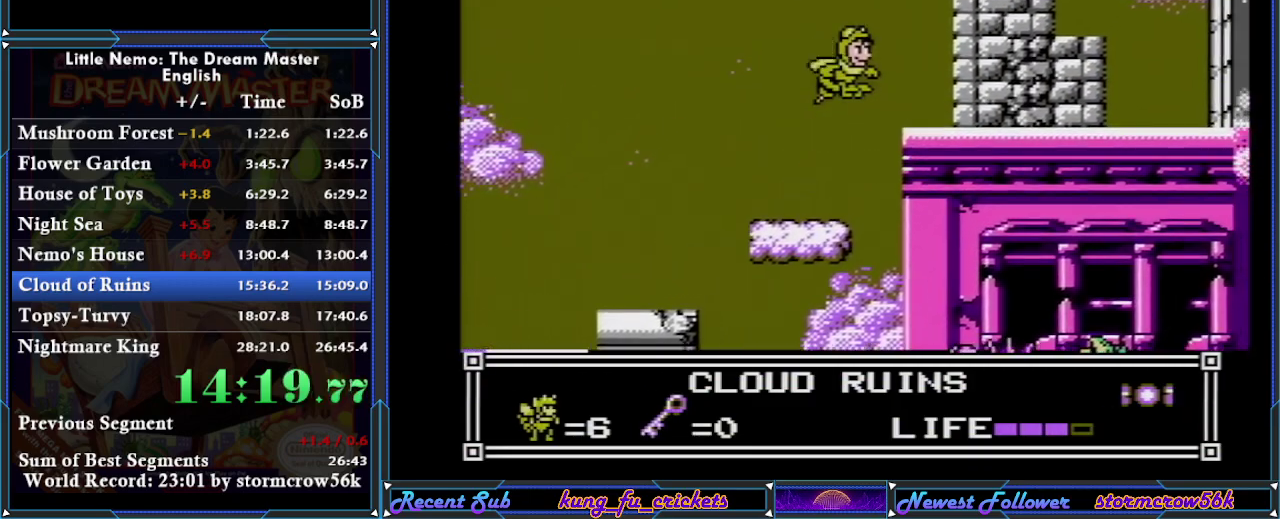
{"buttons": ["DPAD_RIGHT"], "events": [[16, "A", "up"], [117, "A", "down"], [183, "A", "up"], [233, "A", "down"], [333, "A", "up"], [417, "A", "down"], [484, "A", "up"]]}
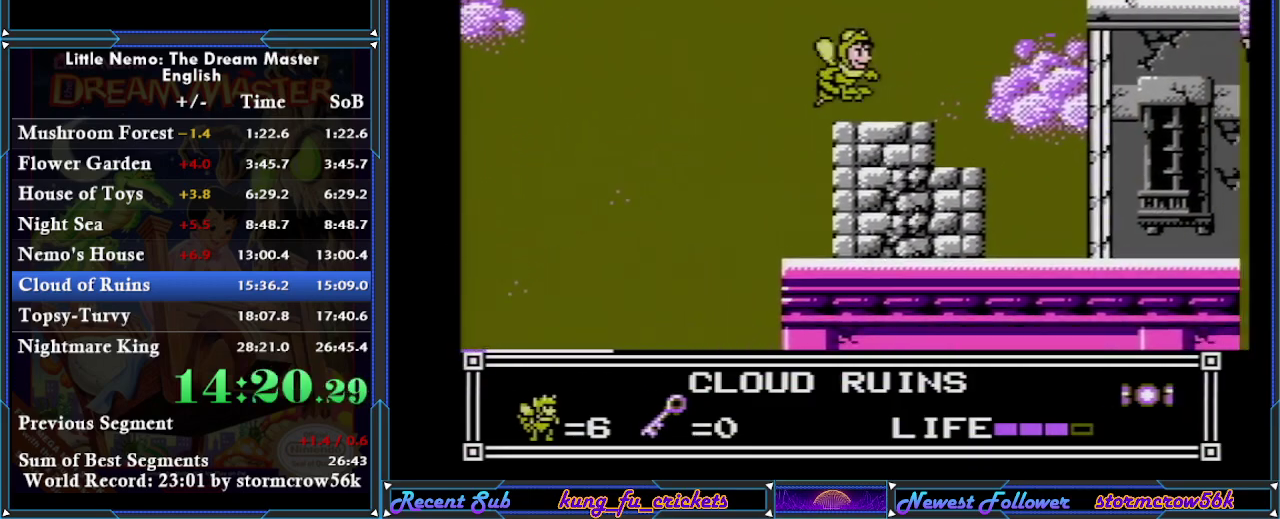
{"buttons": ["DPAD_RIGHT"], "events": [[50, "A", "down"], [150, "A", "up"]]}
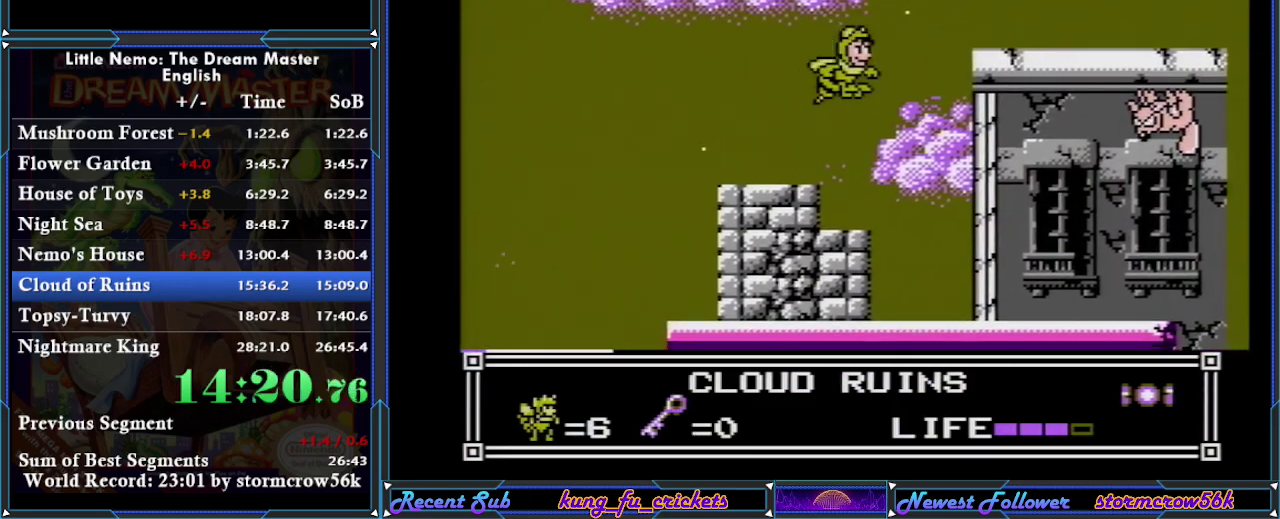
{"buttons": ["A", "DPAD_RIGHT"], "events": [[33, "A", "down"], [134, "A", "up"], [434, "A", "down"]]}
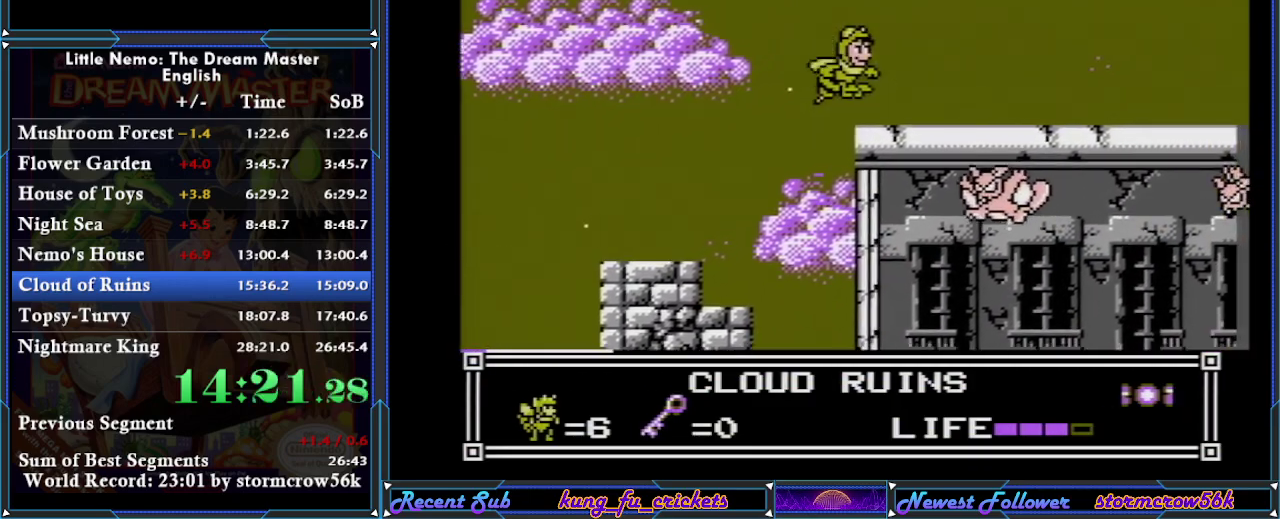
{"buttons": ["A", "DPAD_RIGHT"], "events": [[50, "A", "up"], [150, "A", "down"], [250, "A", "up"], [317, "A", "down"], [417, "A", "up"], [500, "A", "down"]]}
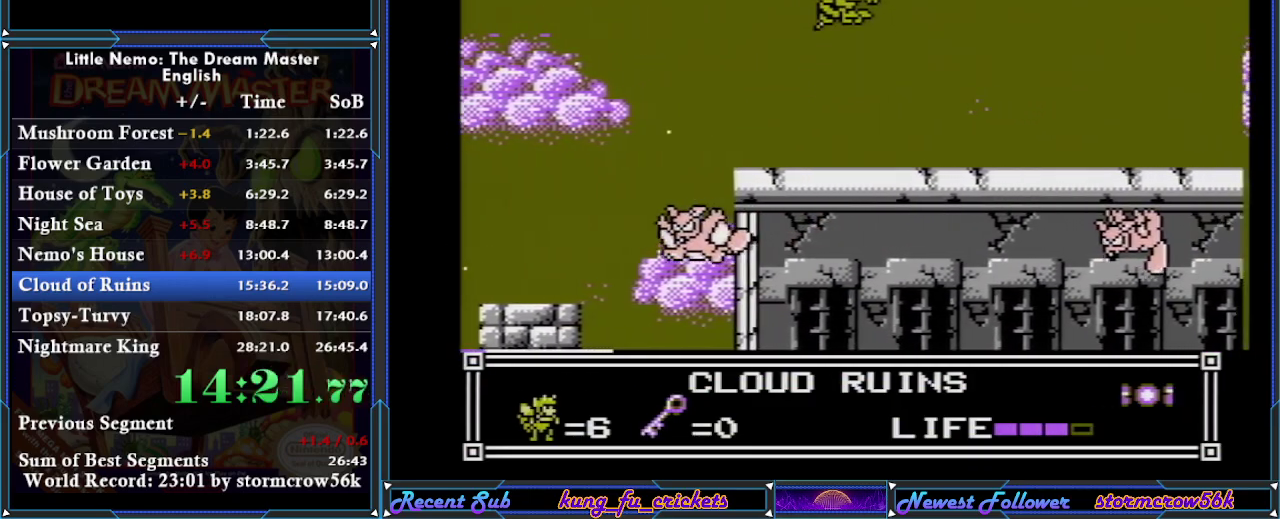
{"buttons": ["DPAD_RIGHT"], "events": [[67, "A", "up"]]}
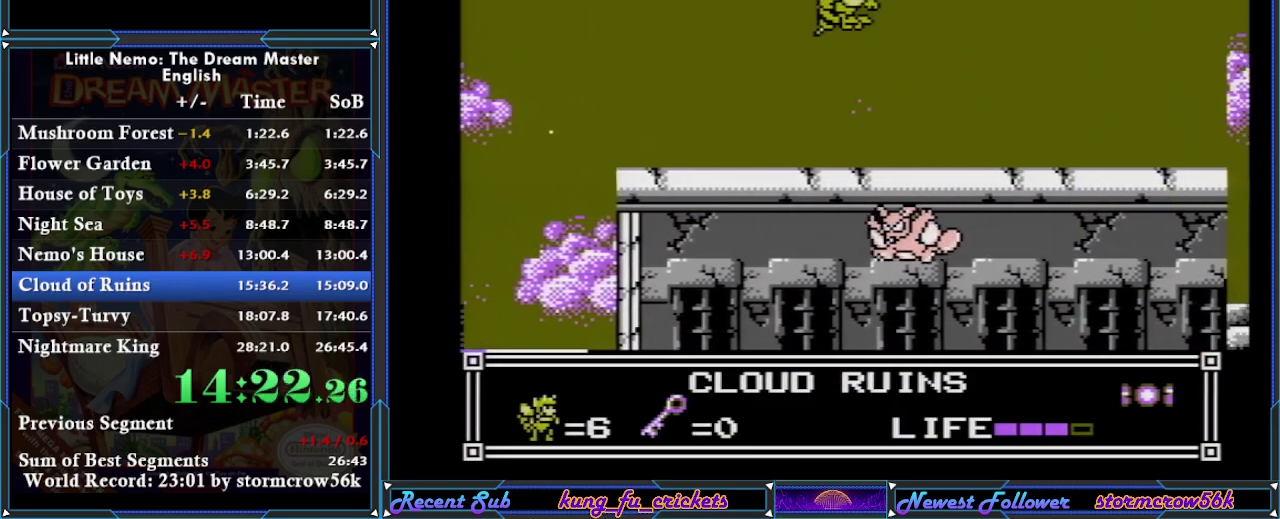
{"buttons": ["DPAD_RIGHT"], "events": []}
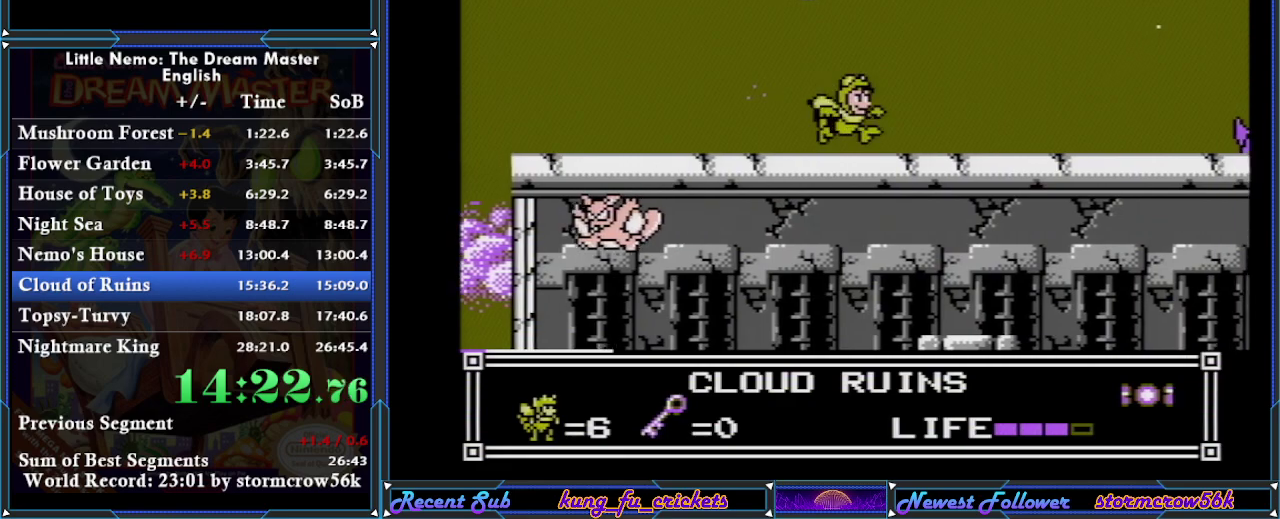
{"buttons": ["DPAD_RIGHT"], "events": [[317, "SELECT", "down"], [400, "SELECT", "up"]]}
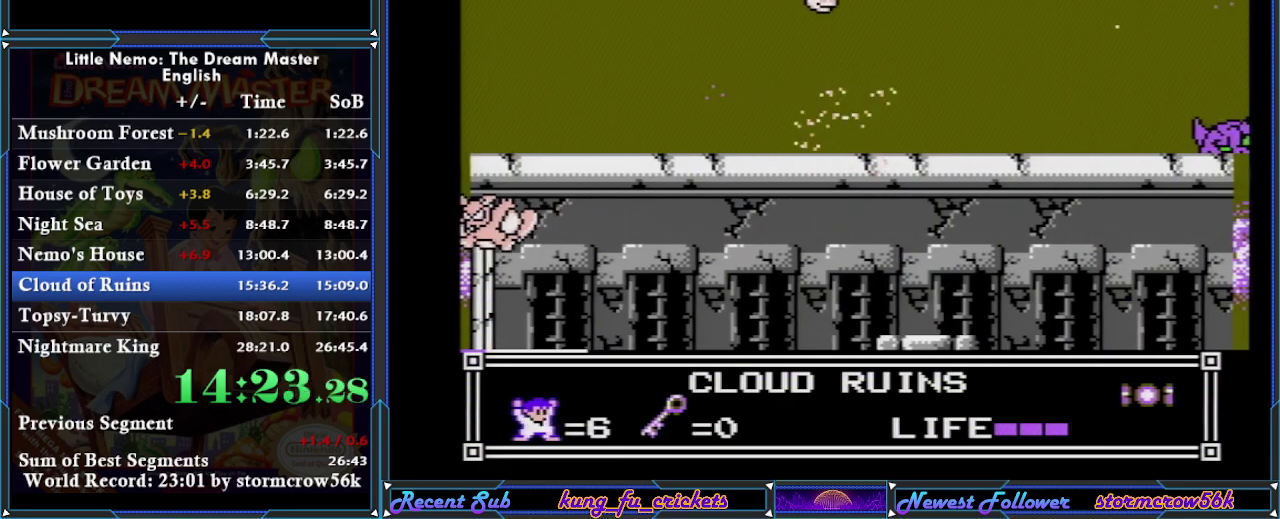
{"buttons": ["DPAD_RIGHT"], "events": []}
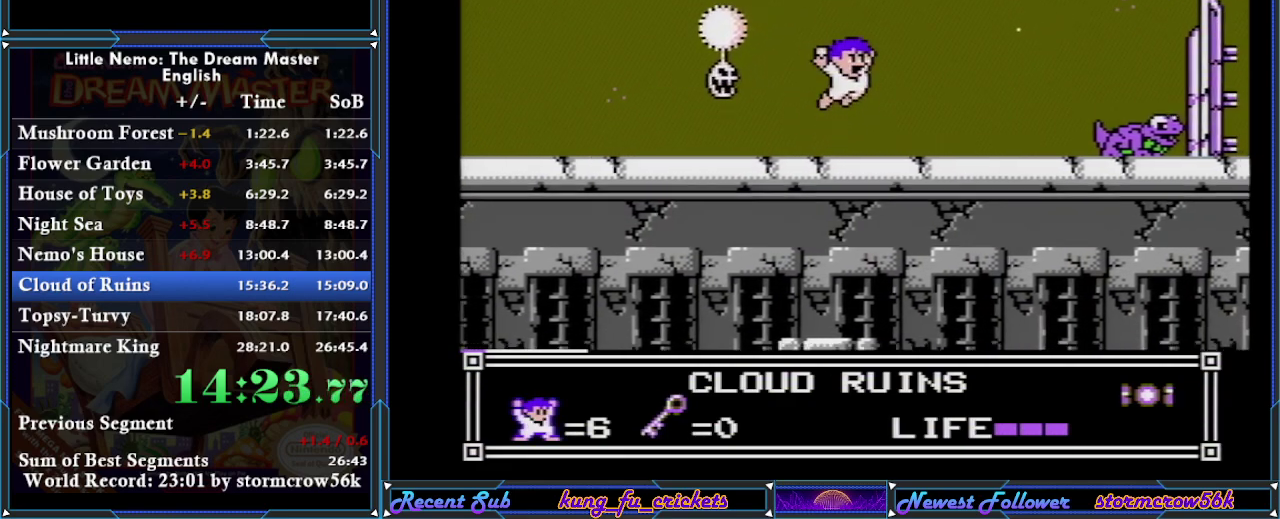
{"buttons": ["B", "DPAD_RIGHT"], "events": [[33, "A", "down"], [317, "B", "down"], [401, "A", "up"], [434, "B", "up"], [501, "B", "down"]]}